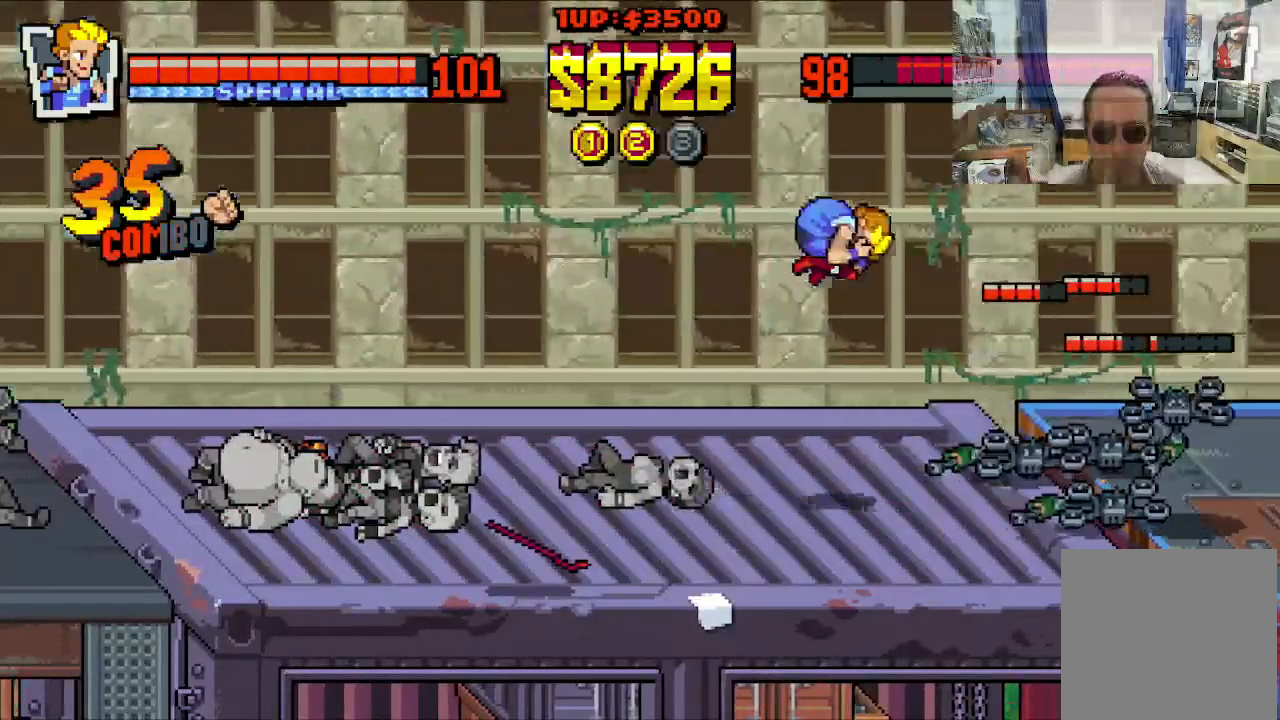
Gameplay with a controller (Xbox layout); each line is a JSON object with the inputs held at the frame after it. "events" lists button and stick changes between this image and that frame as [ms after this image, input, new state], when the widget could be followed in between. Not read: L1 L3 R1 R3 X right_stick.
{"buttons": [], "left_stick": "center", "events": [[383, "DPAD_RIGHT", "up"]]}
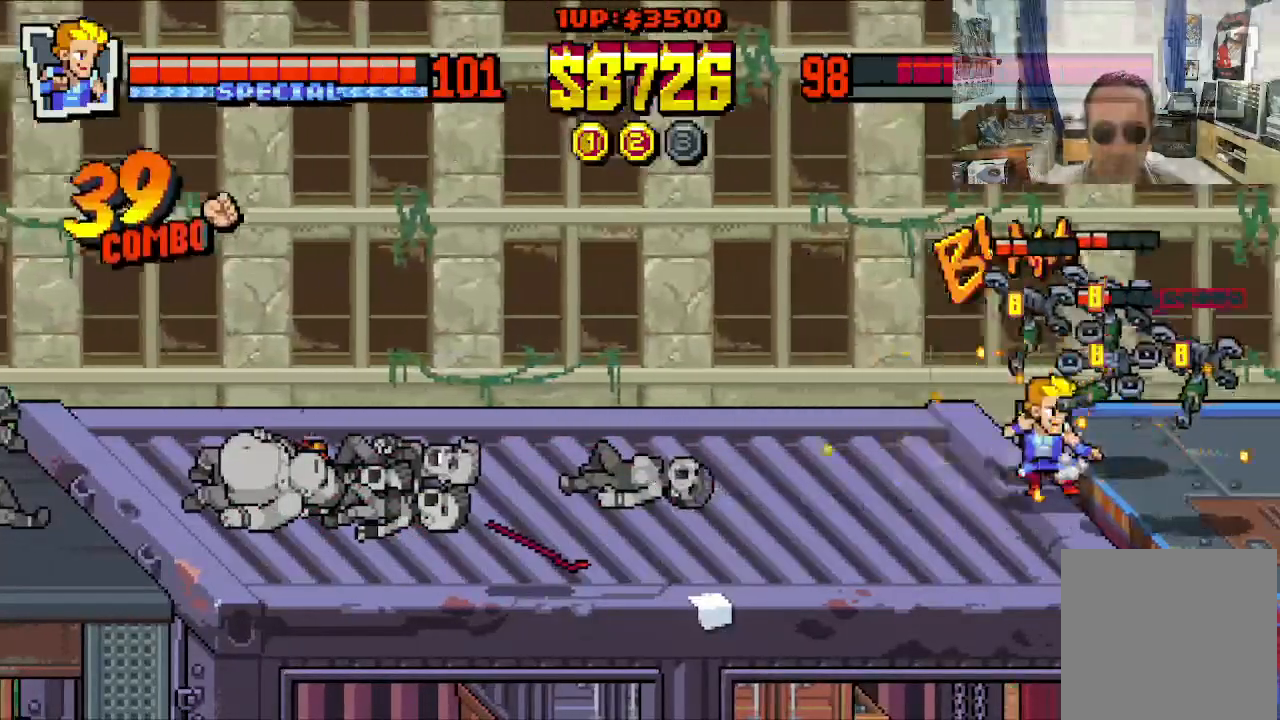
{"buttons": ["Y"], "left_stick": "center", "events": [[500, "Y", "down"]]}
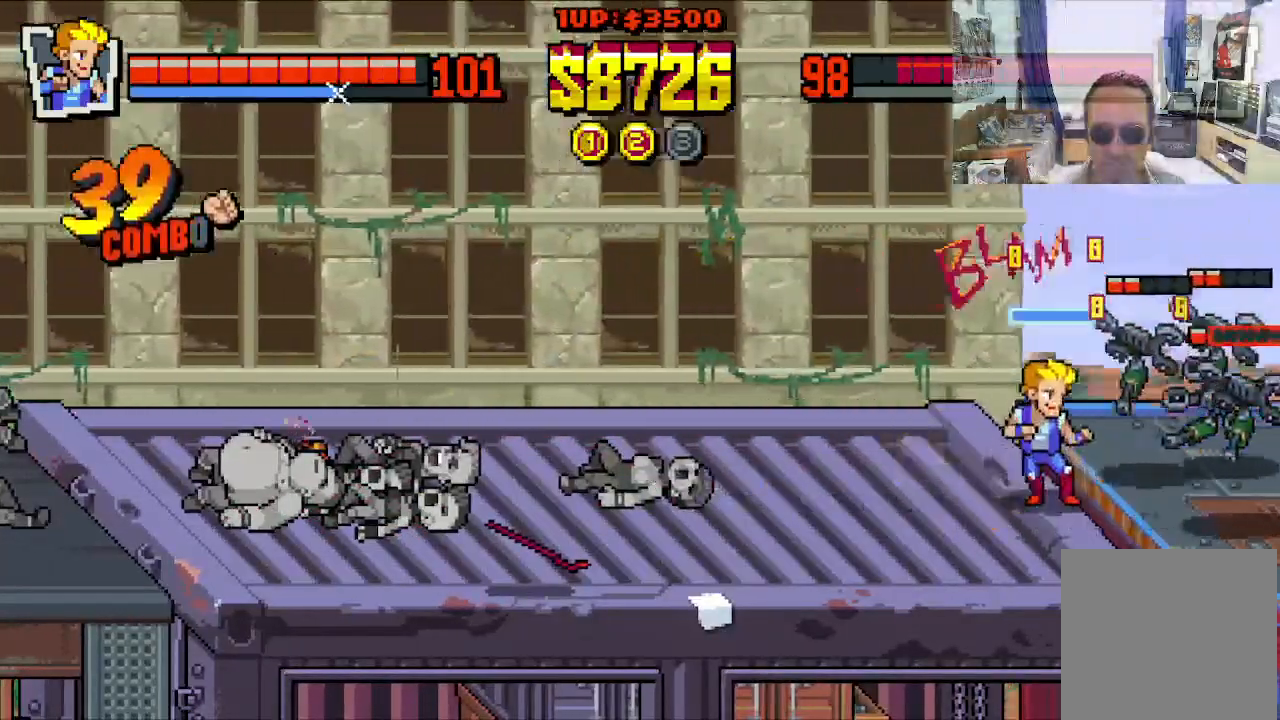
{"buttons": [], "left_stick": "center", "events": [[67, "Y", "up"], [133, "Y", "down"], [217, "Y", "up"], [267, "Y", "down"], [333, "Y", "up"], [417, "Y", "down"], [500, "Y", "up"]]}
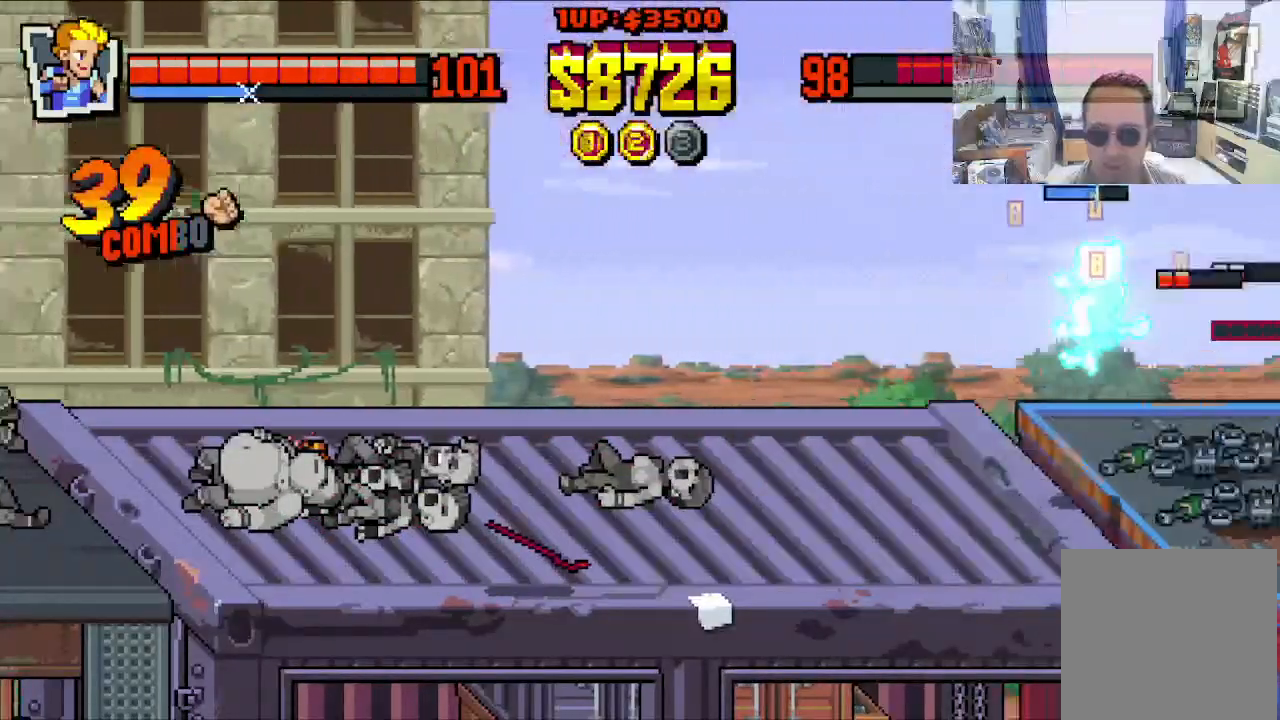
{"buttons": [], "left_stick": "center", "events": [[67, "Y", "down"], [150, "Y", "up"]]}
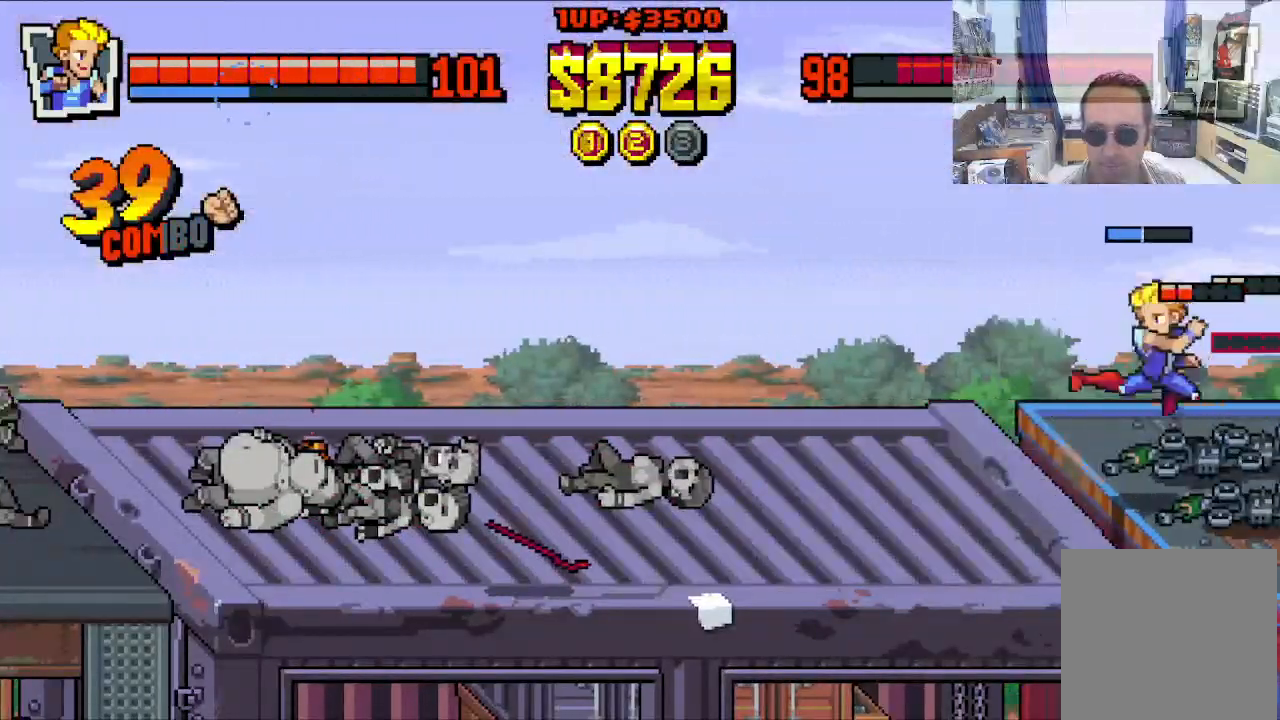
{"buttons": [], "left_stick": "center", "events": []}
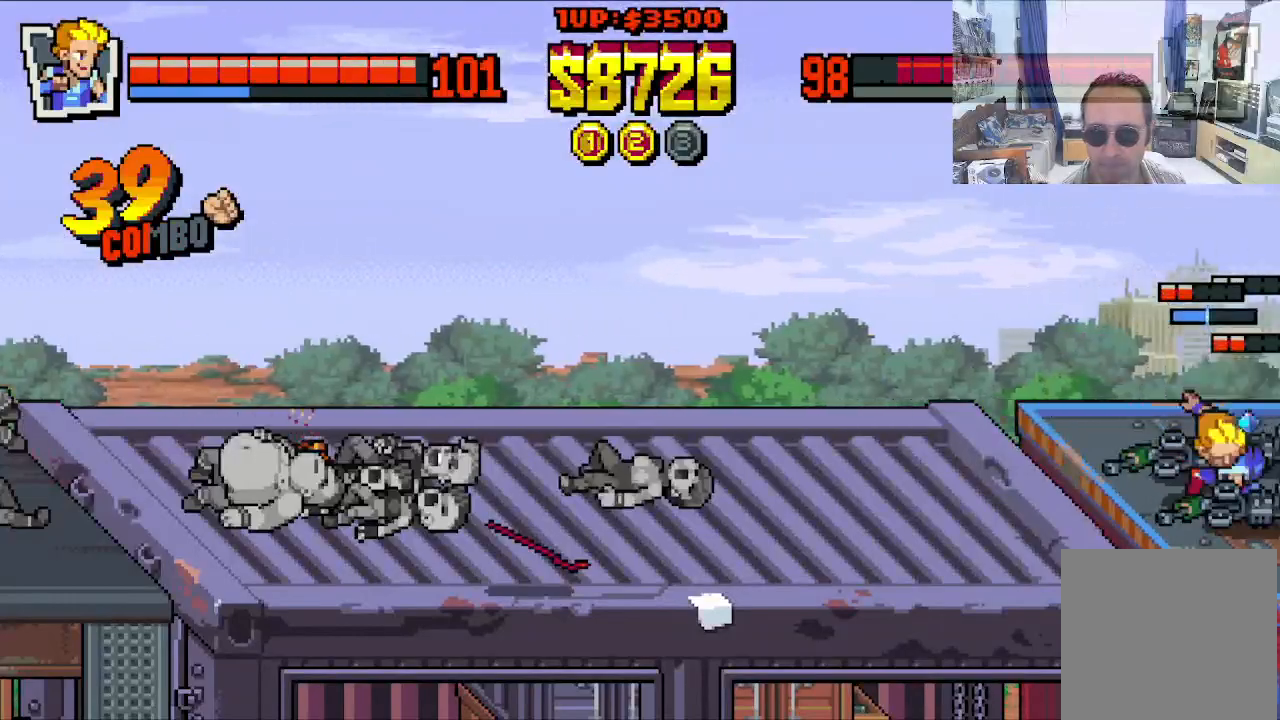
{"buttons": ["DPAD_LEFT"], "left_stick": "center", "events": [[317, "DPAD_LEFT", "down"]]}
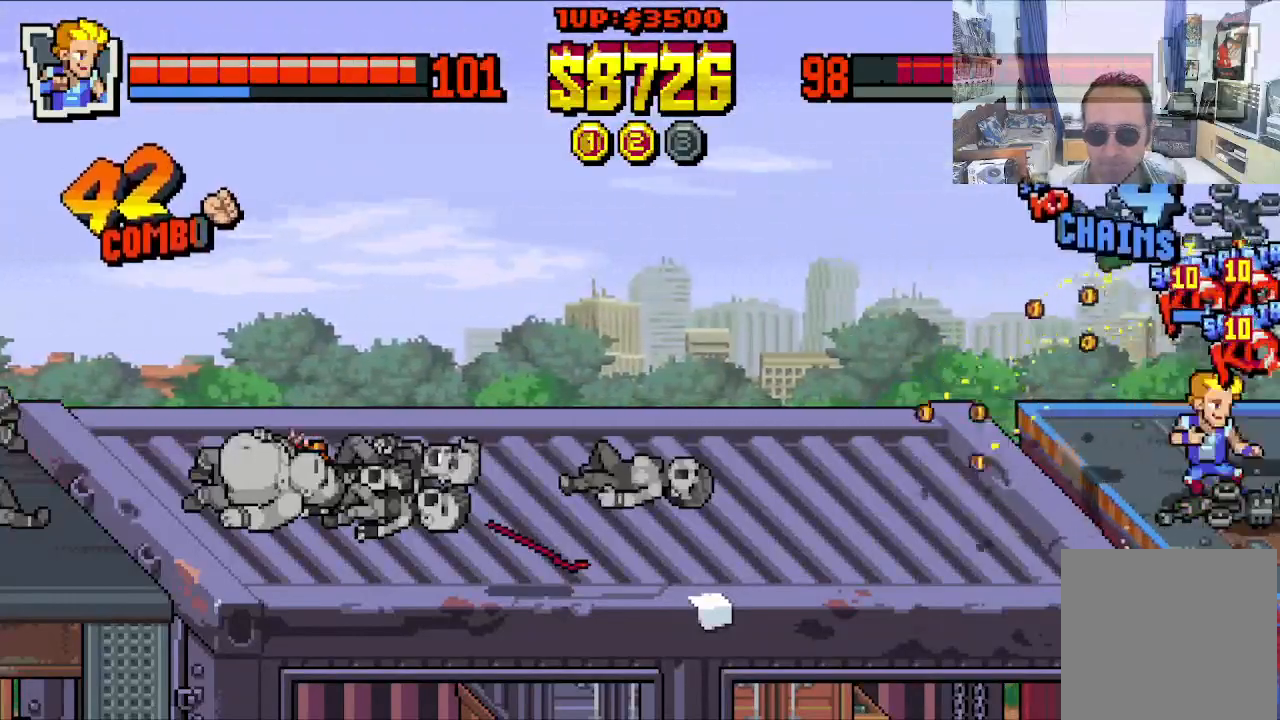
{"buttons": ["DPAD_LEFT"], "left_stick": "center", "events": []}
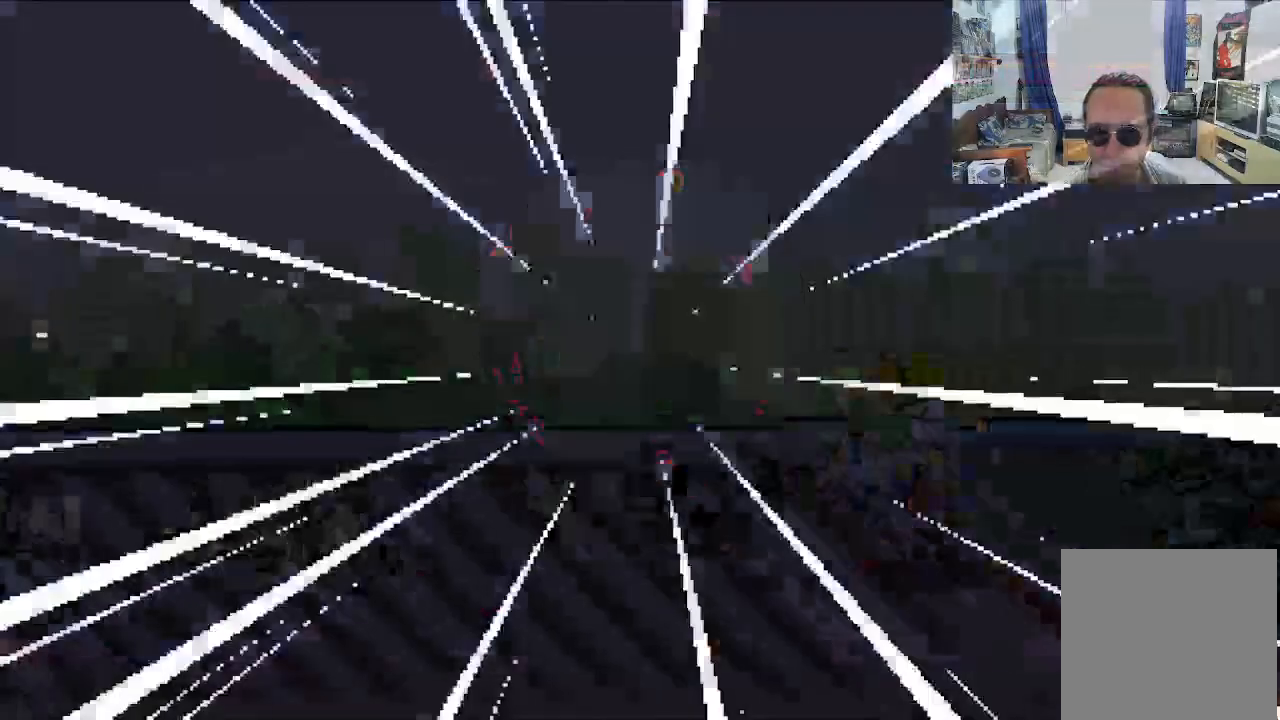
{"buttons": [], "left_stick": "center", "events": [[133, "DPAD_DOWN", "down"], [133, "DPAD_LEFT", "up"], [150, "DPAD_RIGHT", "down"], [183, "DPAD_DOWN", "up"], [300, "DPAD_RIGHT", "up"]]}
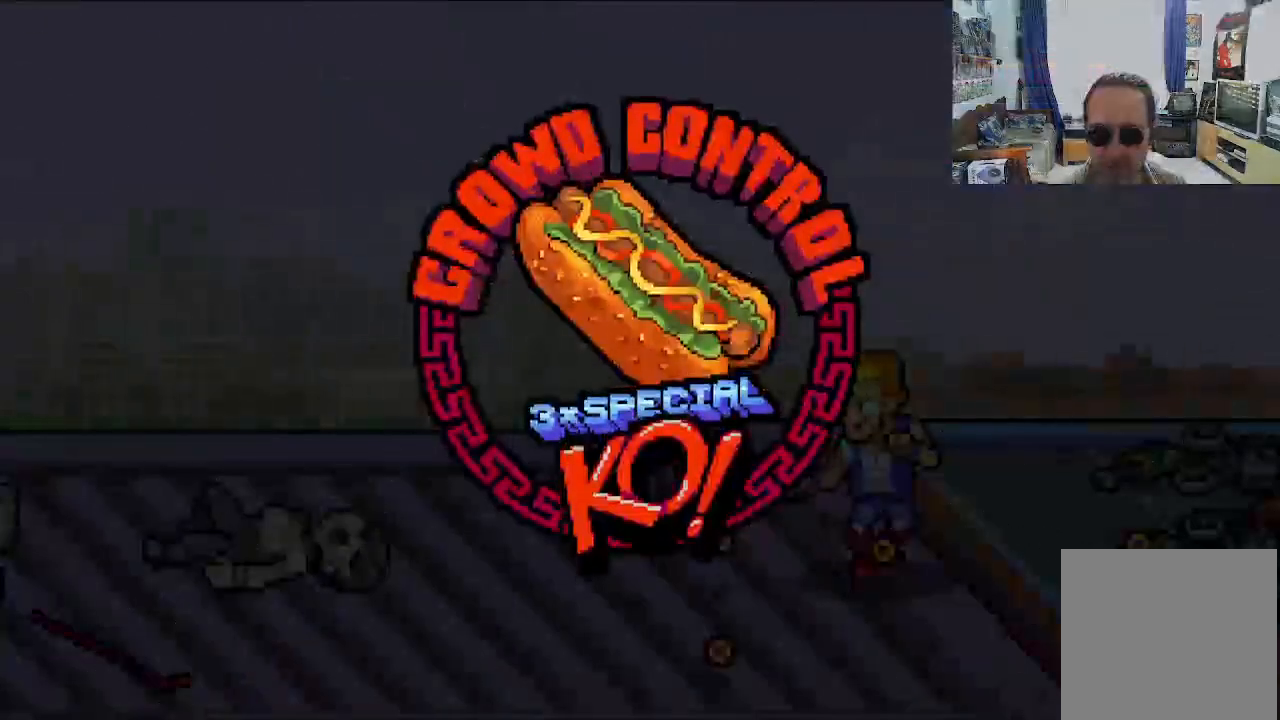
{"buttons": [], "left_stick": "center", "events": []}
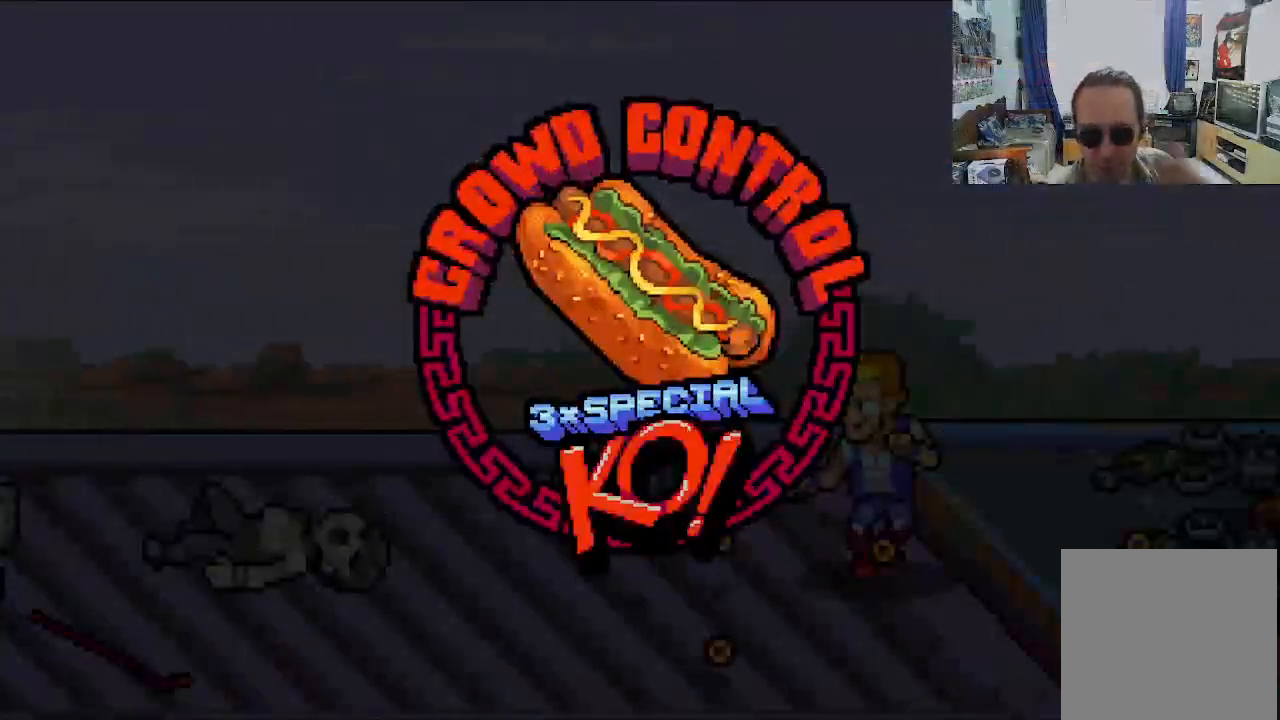
{"buttons": [], "left_stick": "center", "events": []}
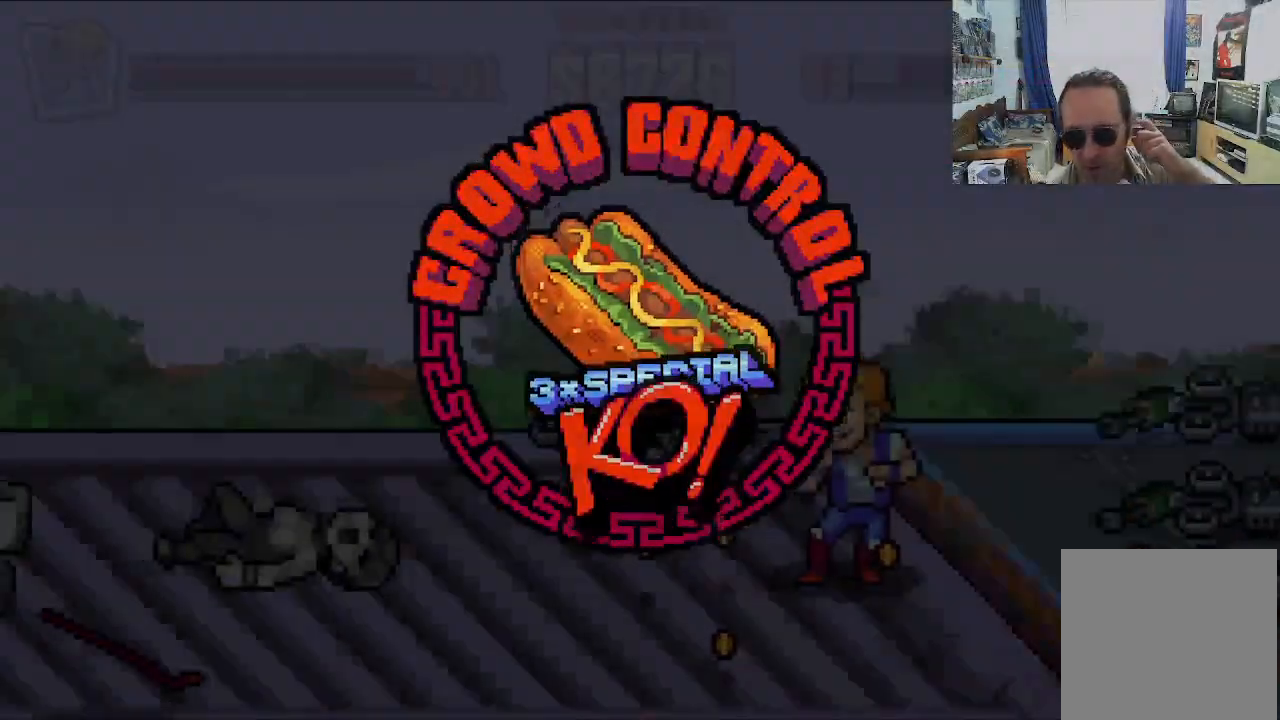
{"buttons": [], "left_stick": "center", "events": []}
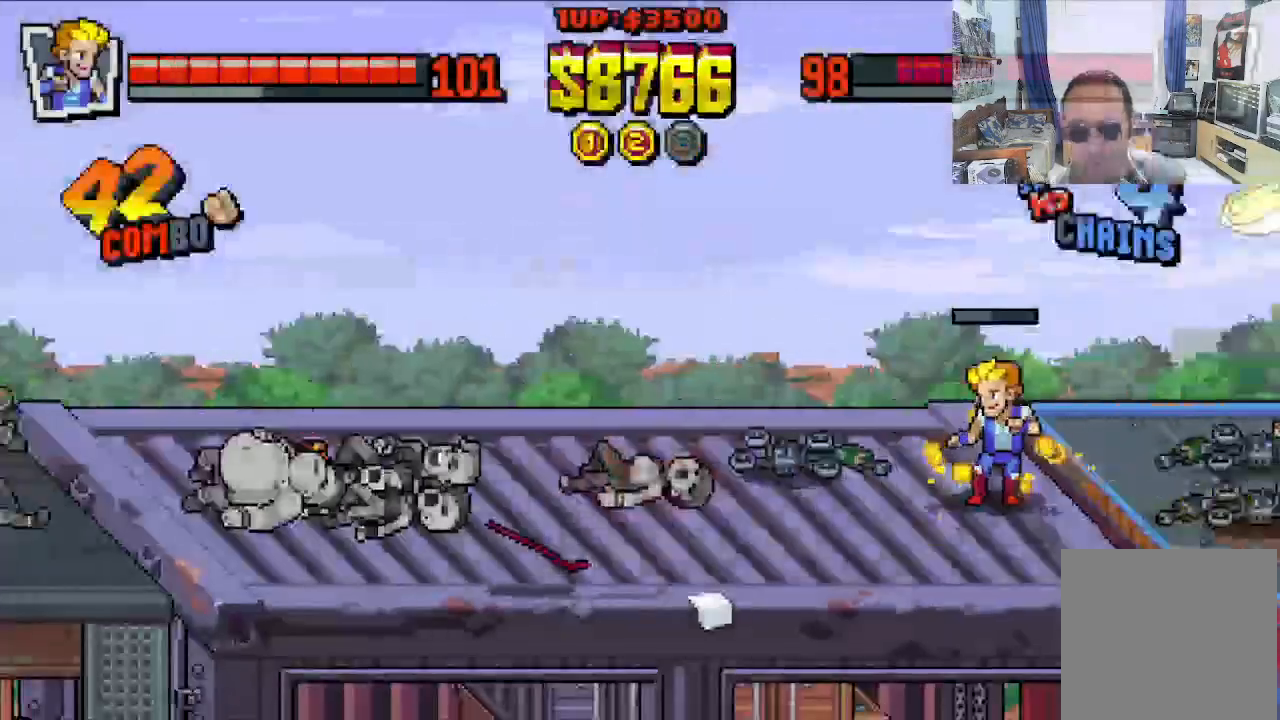
{"buttons": ["DPAD_LEFT"], "left_stick": "center", "events": [[383, "DPAD_LEFT", "down"]]}
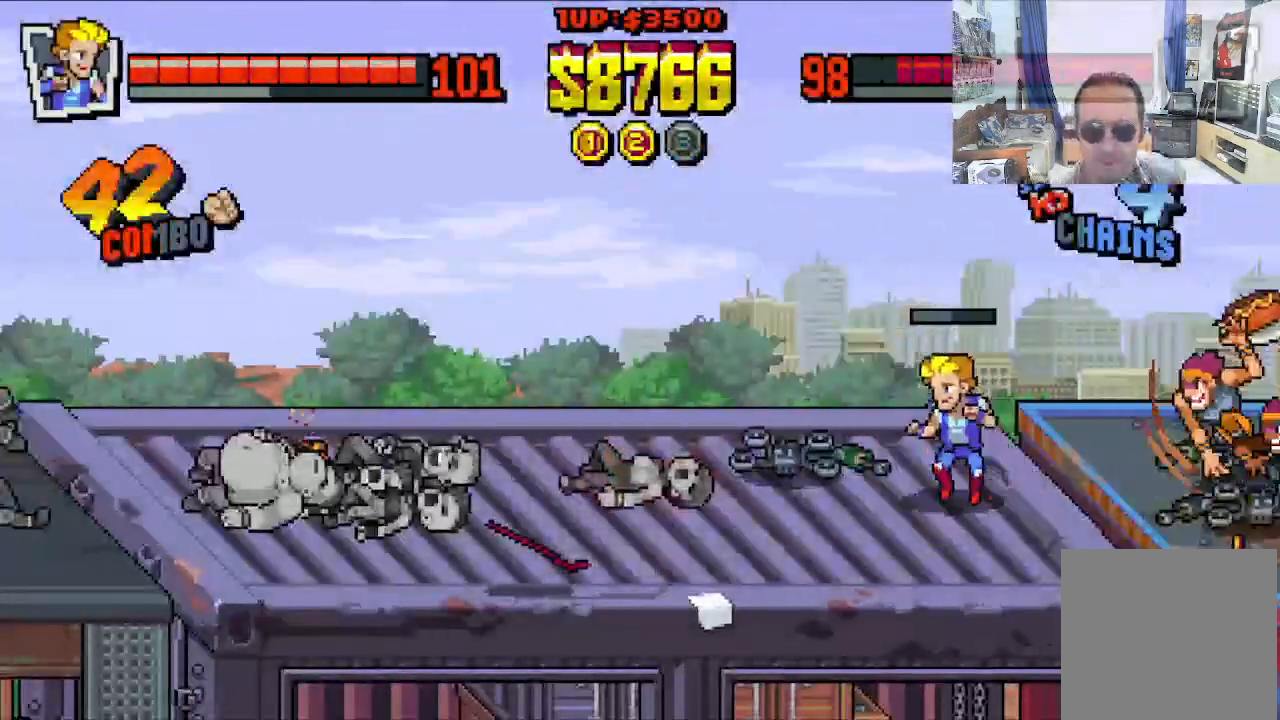
{"buttons": [], "left_stick": "center", "events": [[50, "DPAD_DOWN", "down"], [83, "DPAD_LEFT", "up"], [117, "DPAD_RIGHT", "down"], [167, "DPAD_DOWN", "up"], [367, "DPAD_RIGHT", "up"]]}
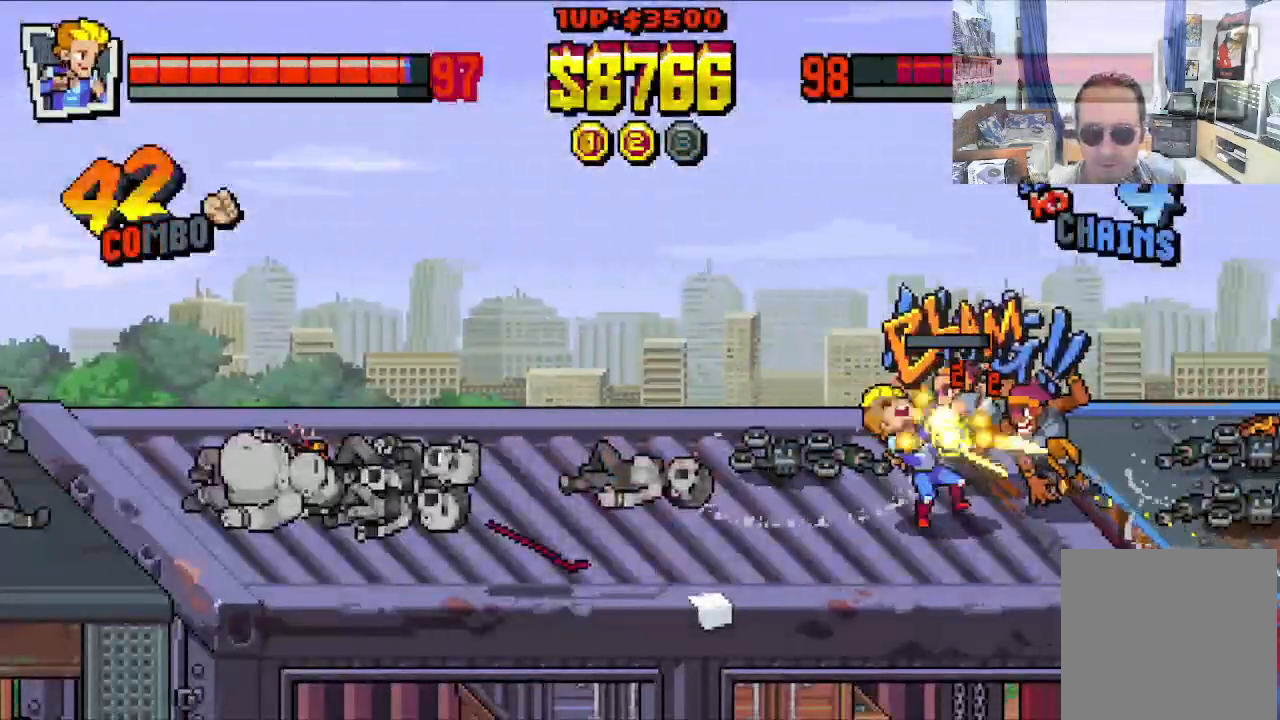
{"buttons": ["DPAD_DOWN", "DPAD_RIGHT"], "left_stick": "center", "events": [[333, "DPAD_UP", "down"], [350, "DPAD_RIGHT", "down"], [450, "DPAD_UP", "up"], [467, "DPAD_DOWN", "down"]]}
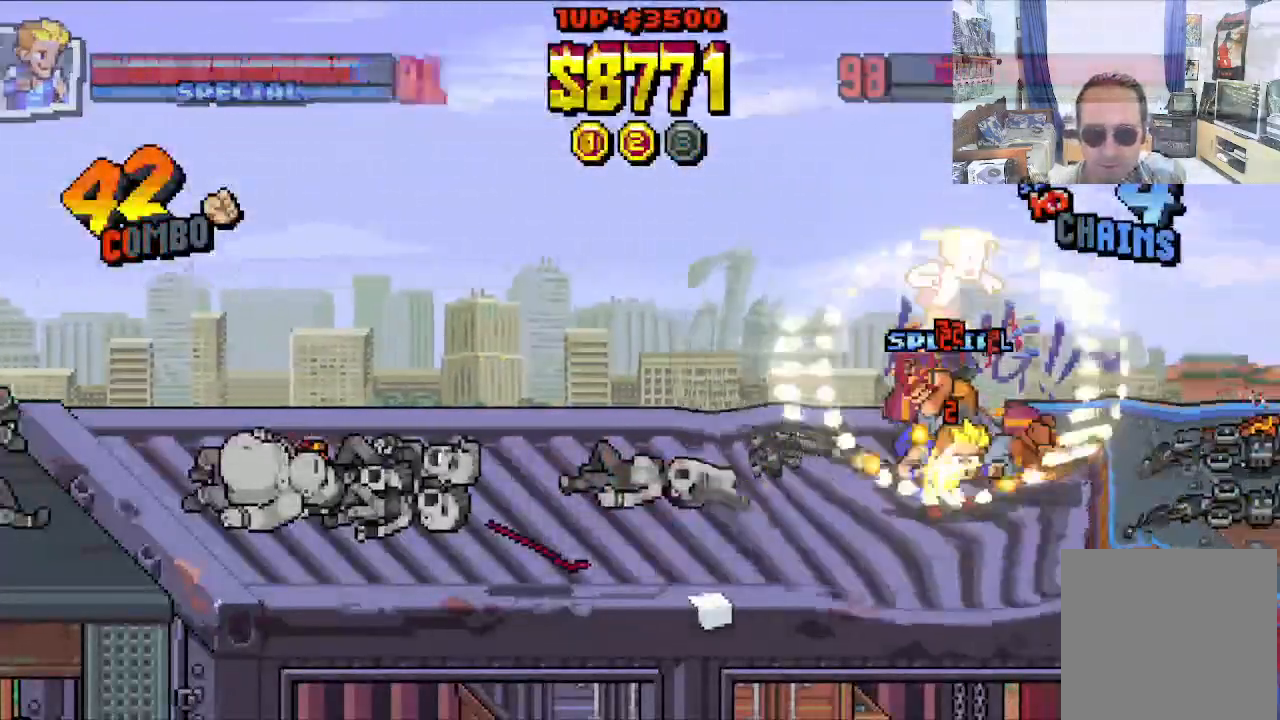
{"buttons": [], "left_stick": "center", "events": [[50, "DPAD_DOWN", "up"], [133, "DPAD_DOWN", "down"], [233, "DPAD_DOWN", "up"], [383, "DPAD_RIGHT", "up"]]}
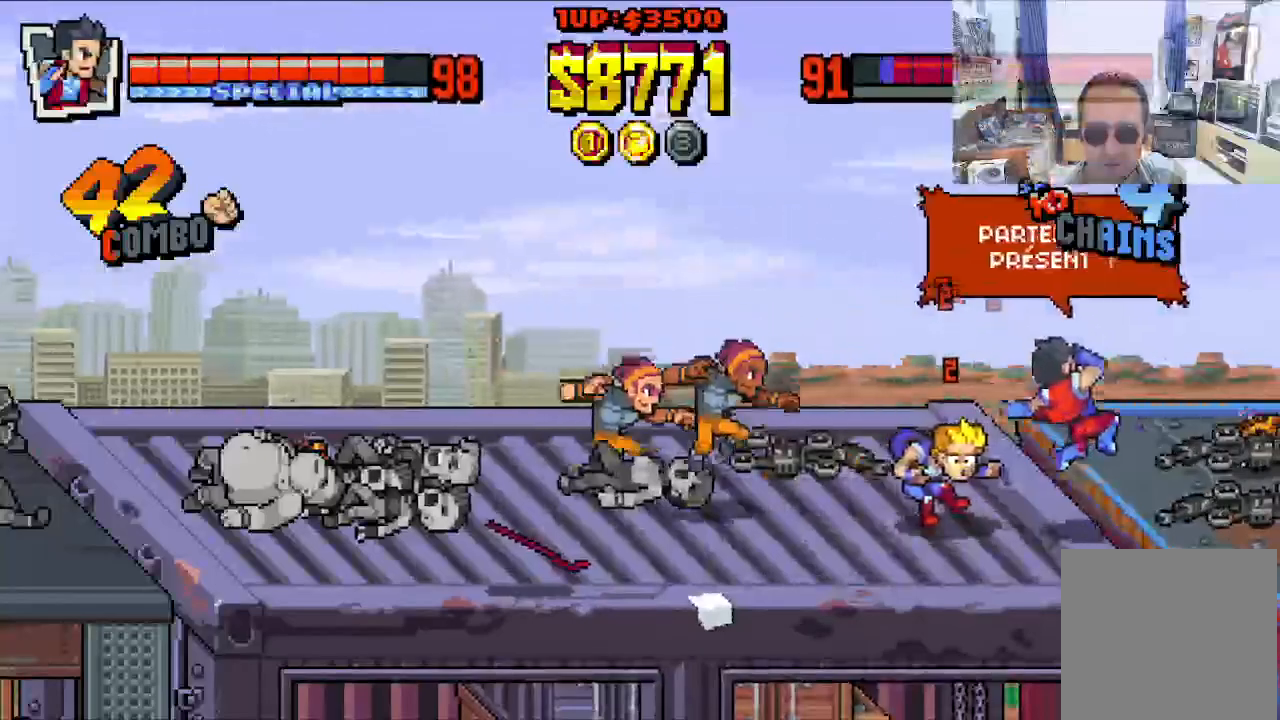
{"buttons": ["DPAD_LEFT"], "left_stick": "center", "events": [[350, "DPAD_LEFT", "down"]]}
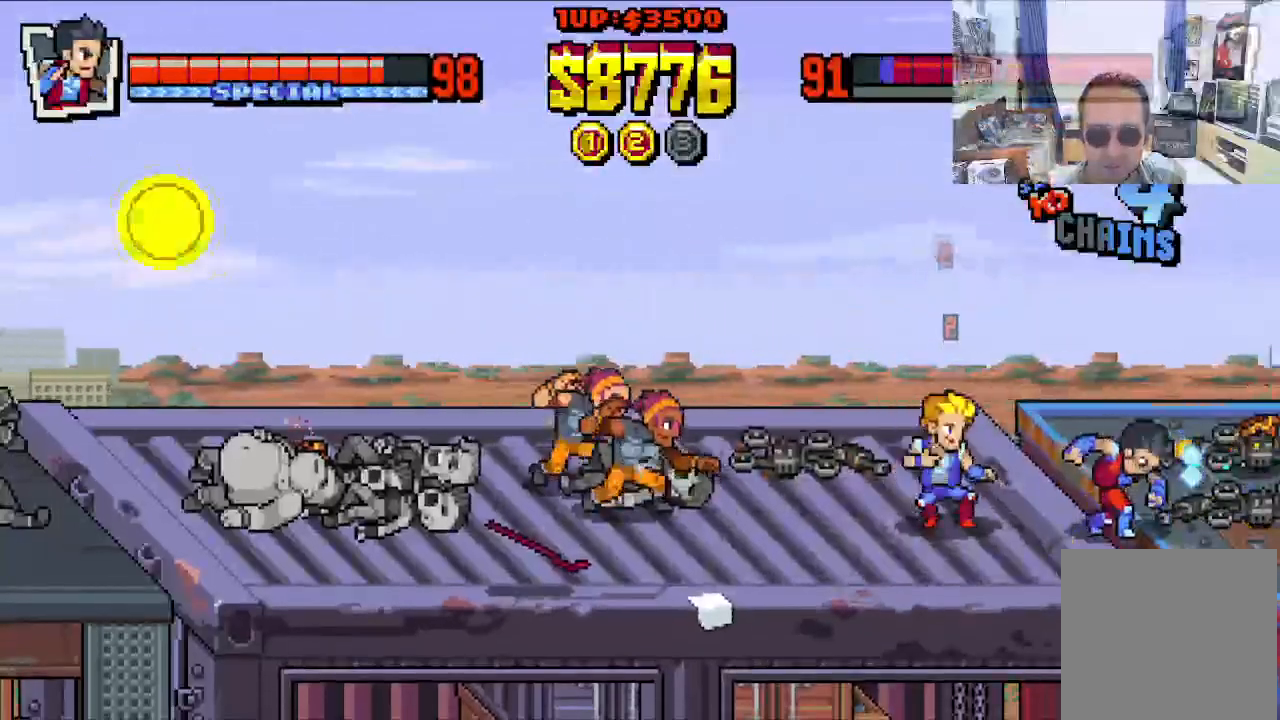
{"buttons": ["DPAD_LEFT"], "left_stick": "center"}
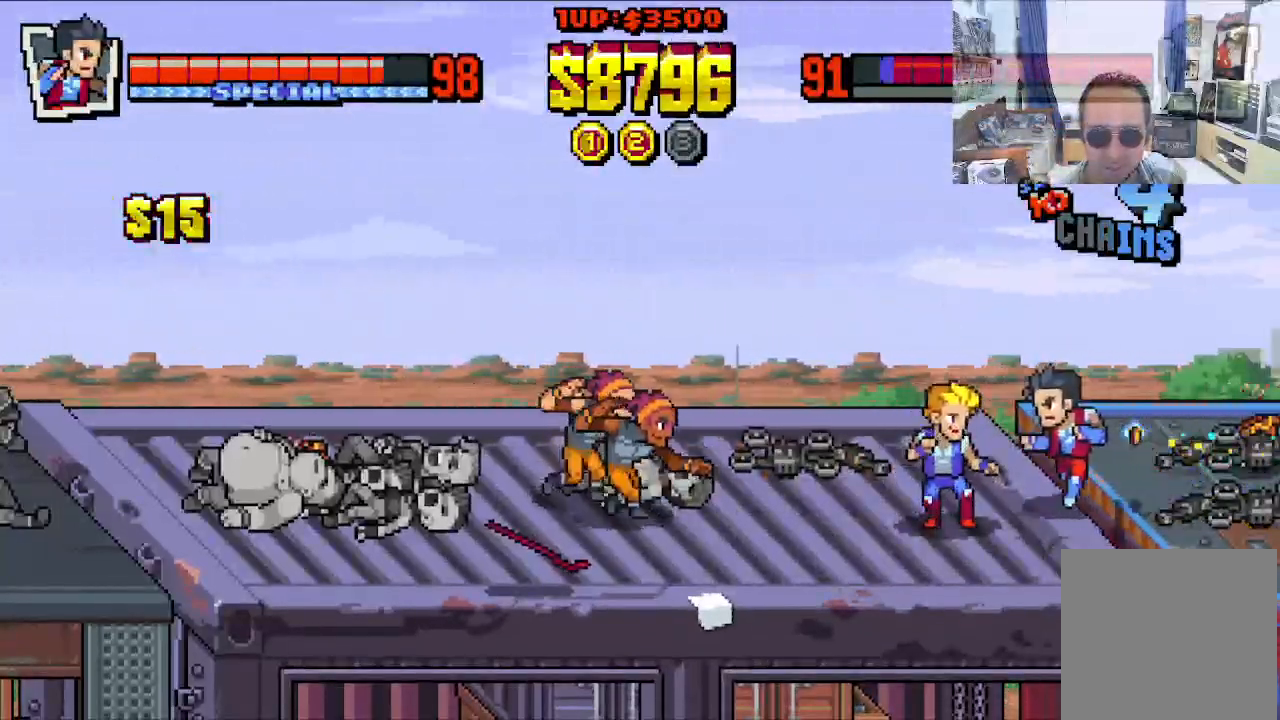
{"buttons": ["Y", "DPAD_DOWN", "DPAD_LEFT"], "left_stick": "center", "events": [[333, "Y", "down"], [367, "DPAD_DOWN", "down"], [417, "Y", "up"], [500, "Y", "down"]]}
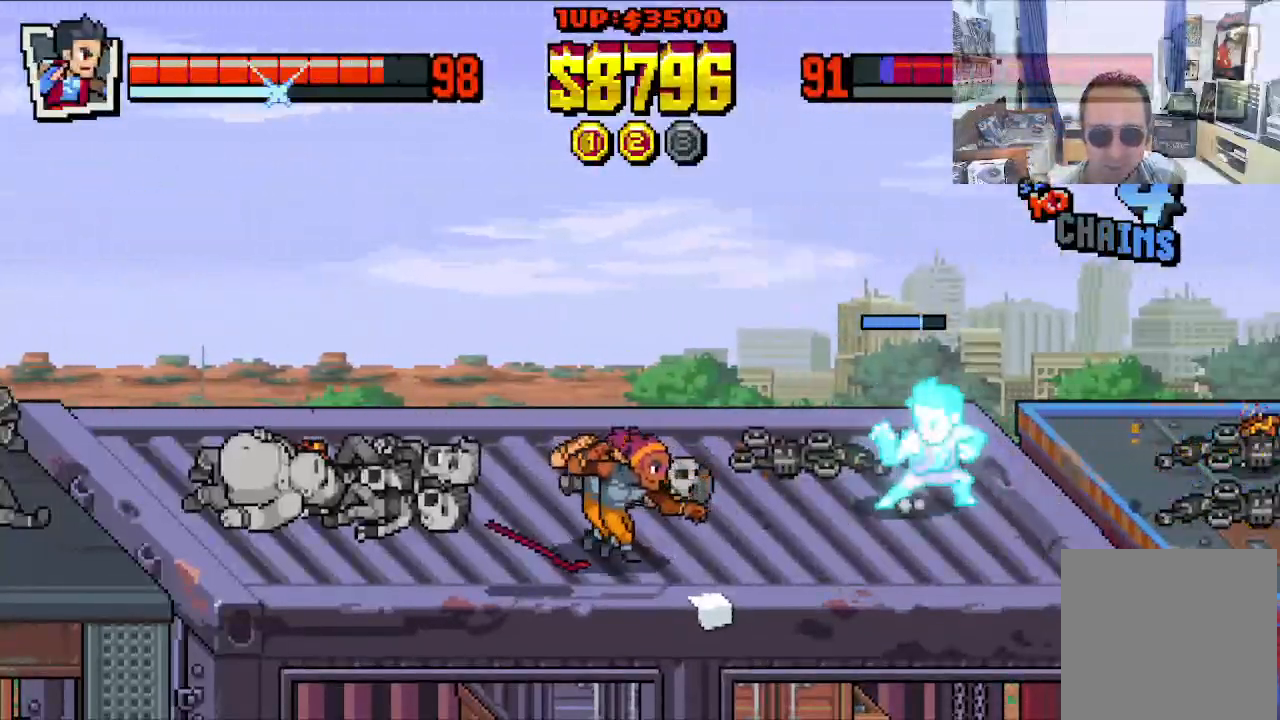
{"buttons": ["DPAD_LEFT"], "left_stick": "center", "events": [[83, "Y", "up"], [100, "DPAD_DOWN", "up"], [150, "Y", "down"], [233, "Y", "up"], [283, "Y", "down"], [433, "Y", "up"]]}
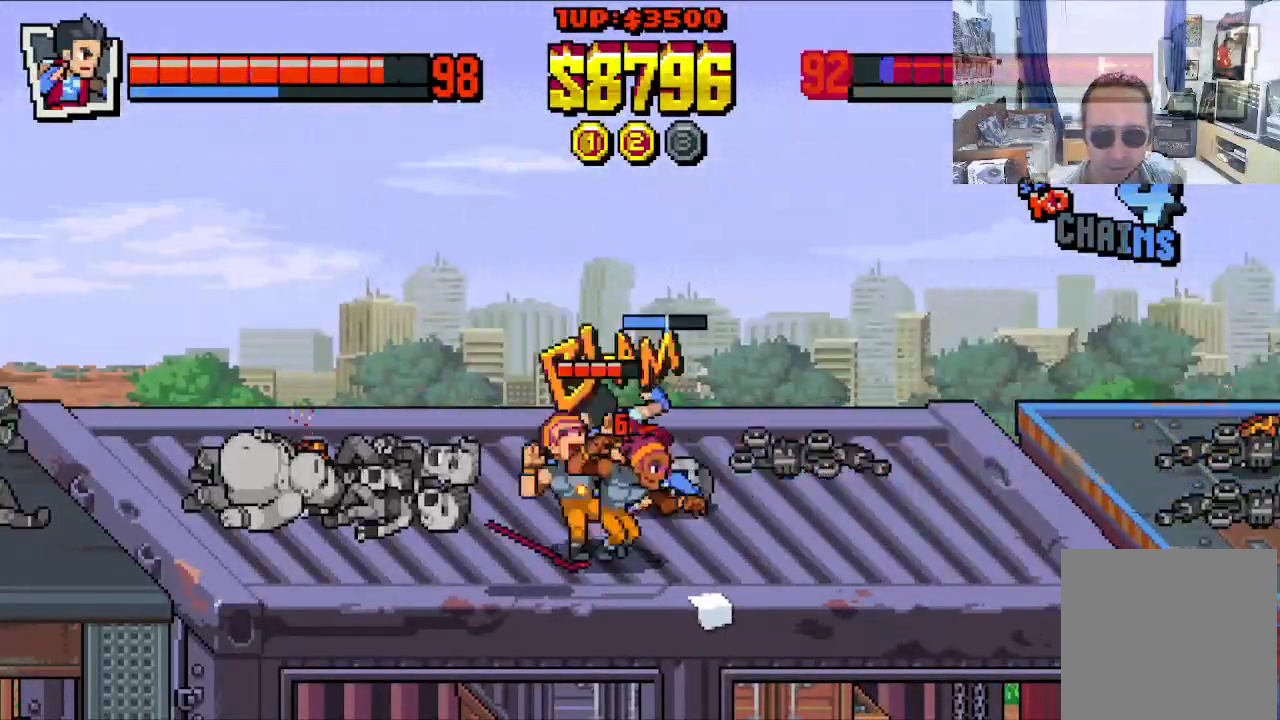
{"buttons": ["DPAD_LEFT"], "left_stick": "center", "events": [[183, "DPAD_DOWN", "down"], [483, "DPAD_DOWN", "up"]]}
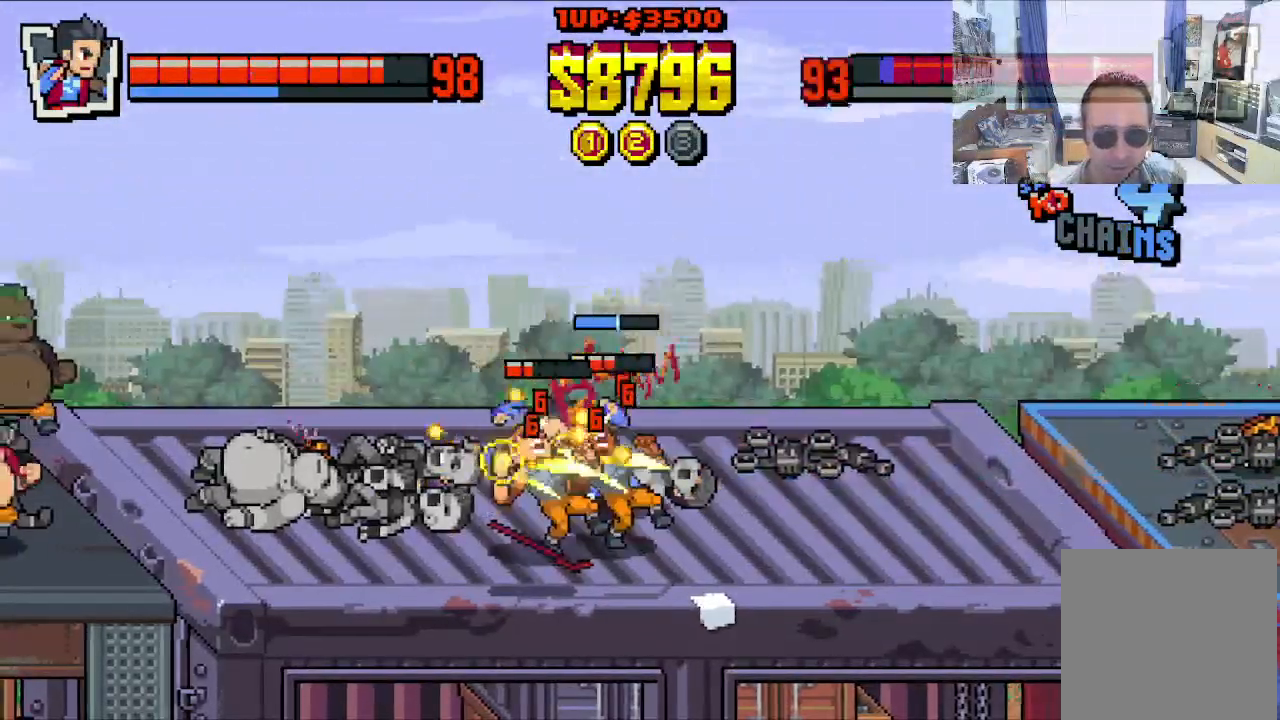
{"buttons": ["DPAD_LEFT"], "left_stick": "center", "events": []}
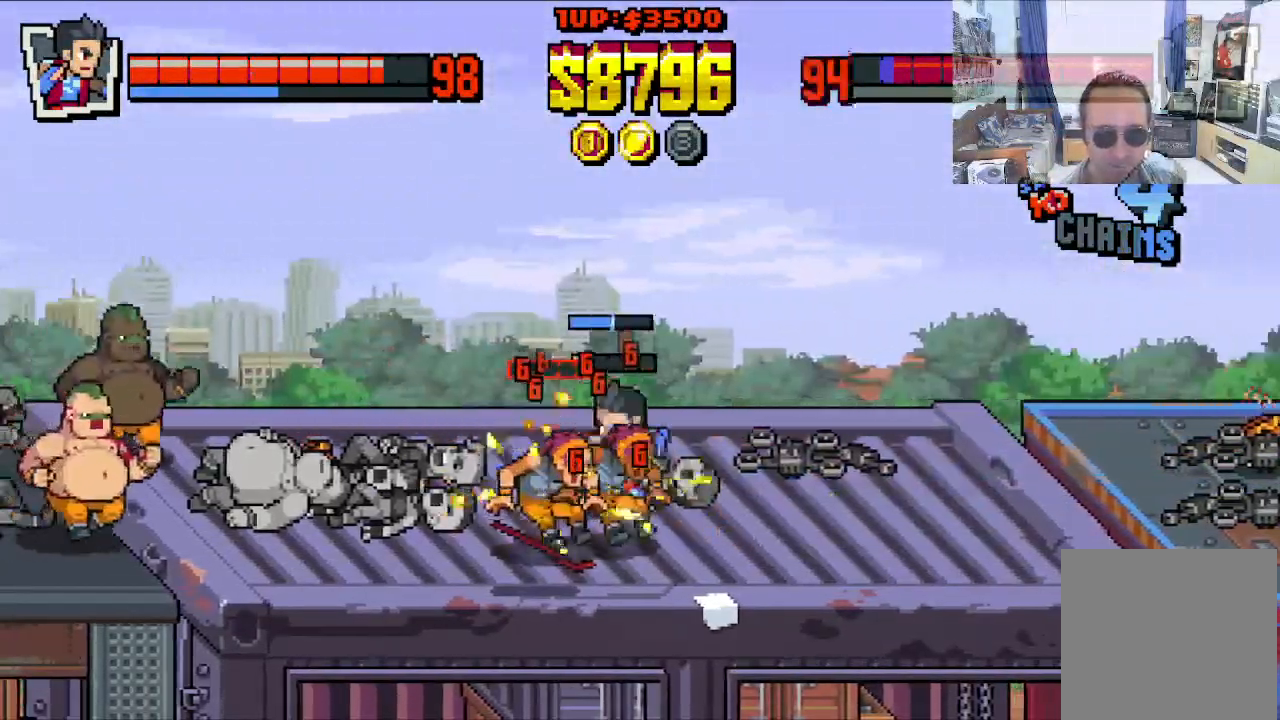
{"buttons": ["DPAD_LEFT"], "left_stick": "center", "events": []}
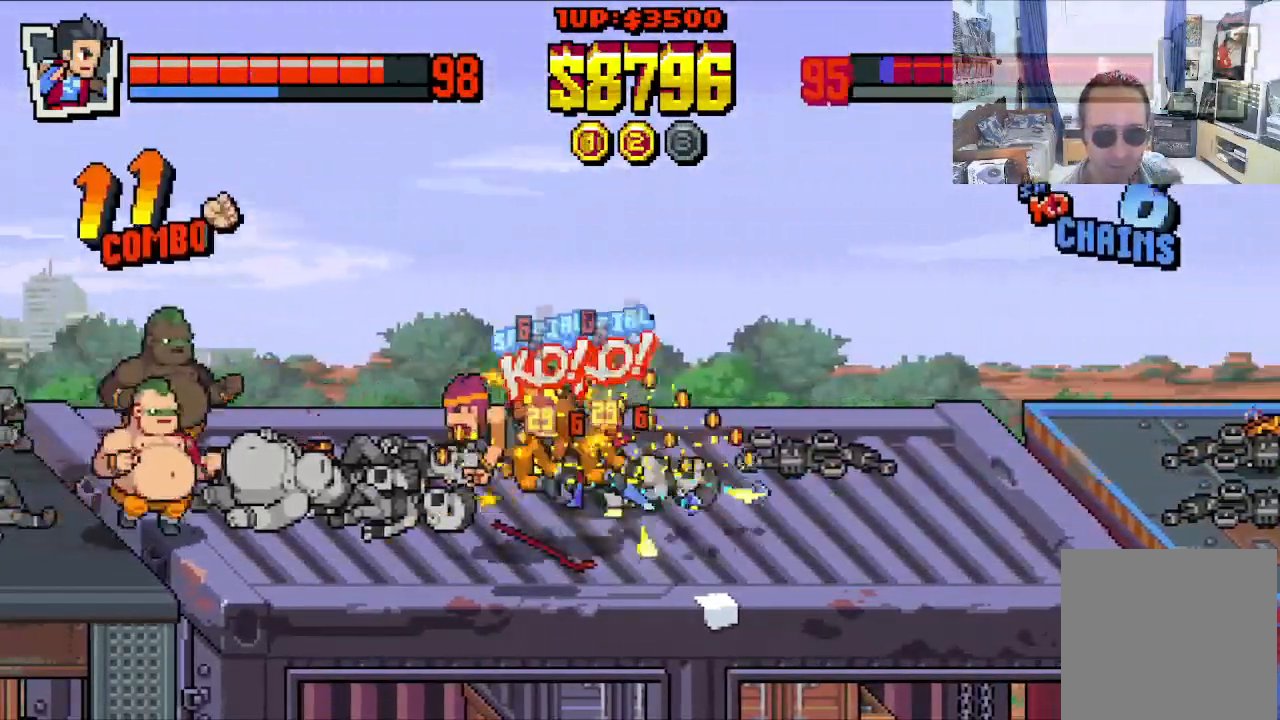
{"buttons": [], "left_stick": "center", "events": [[167, "DPAD_LEFT", "up"]]}
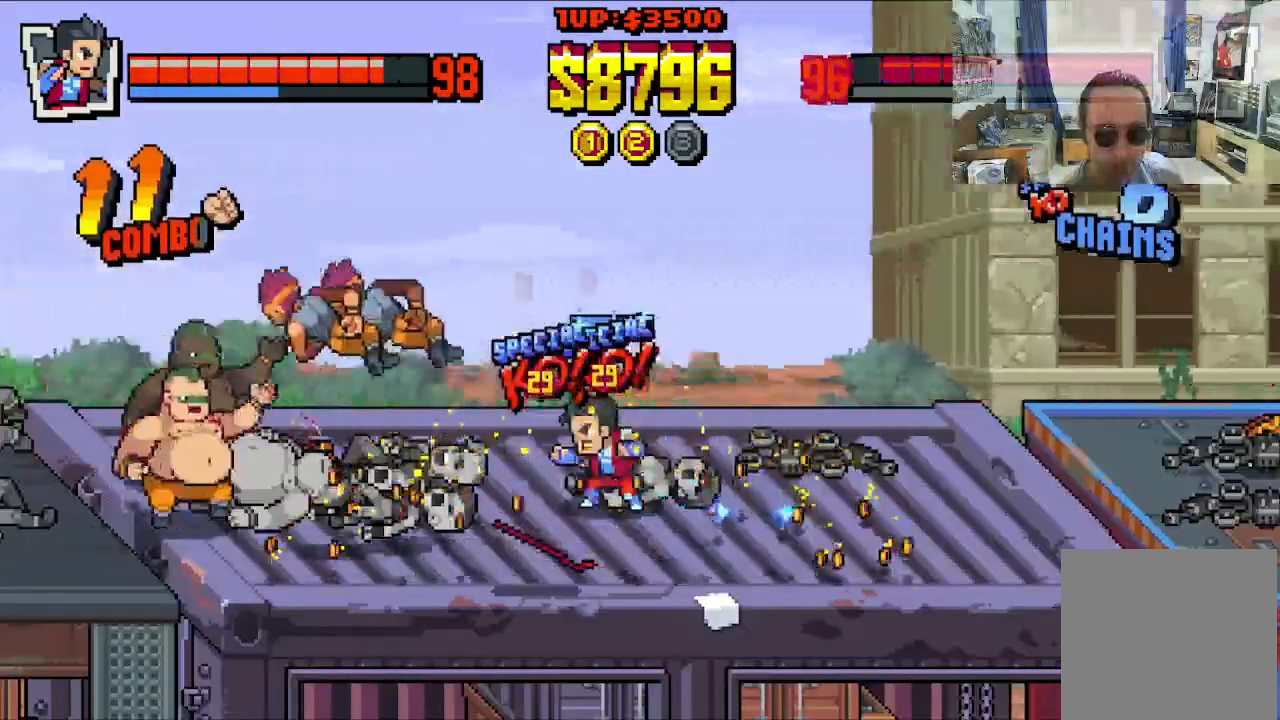
{"buttons": ["DPAD_RIGHT"], "left_stick": "center", "events": [[67, "DPAD_DOWN", "down"], [67, "DPAD_RIGHT", "down"], [300, "DPAD_DOWN", "up"]]}
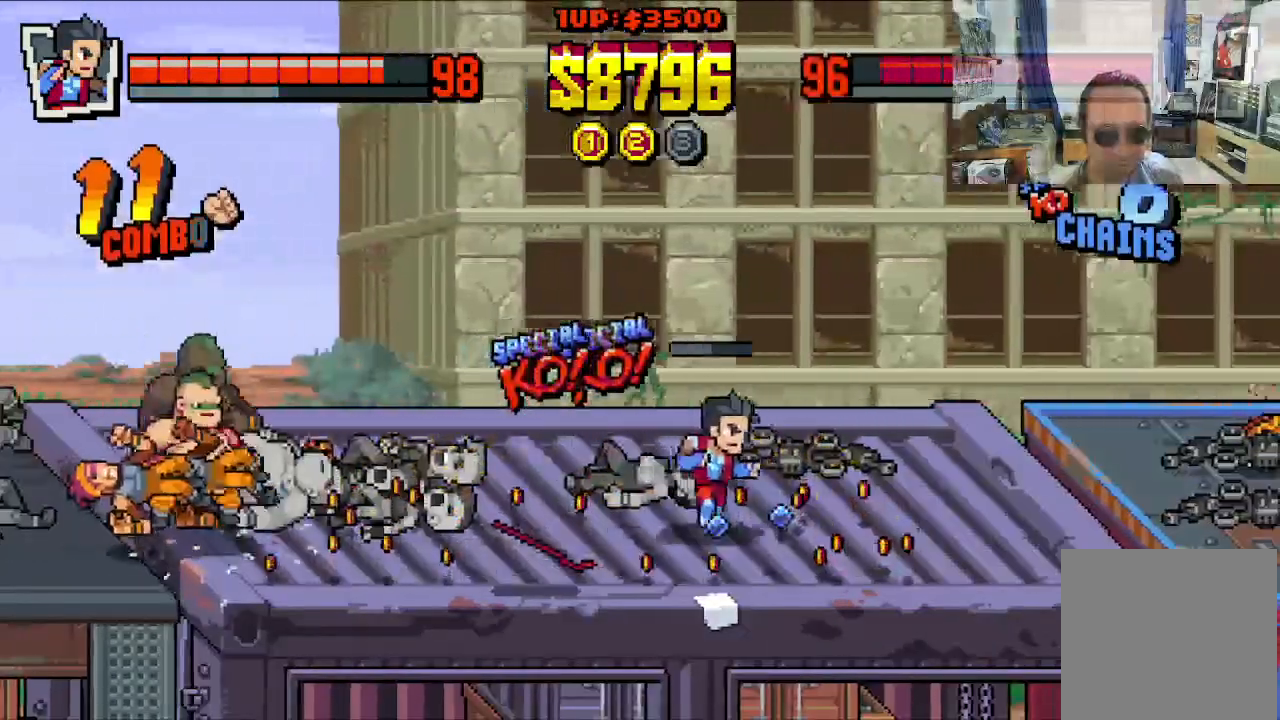
{"buttons": ["DPAD_RIGHT"], "left_stick": "center", "events": [[133, "DPAD_UP", "down"], [167, "DPAD_RIGHT", "up"], [200, "DPAD_LEFT", "down"], [250, "DPAD_UP", "up"], [367, "DPAD_DOWN", "down"], [433, "DPAD_LEFT", "up"], [450, "DPAD_RIGHT", "down"], [483, "DPAD_DOWN", "up"]]}
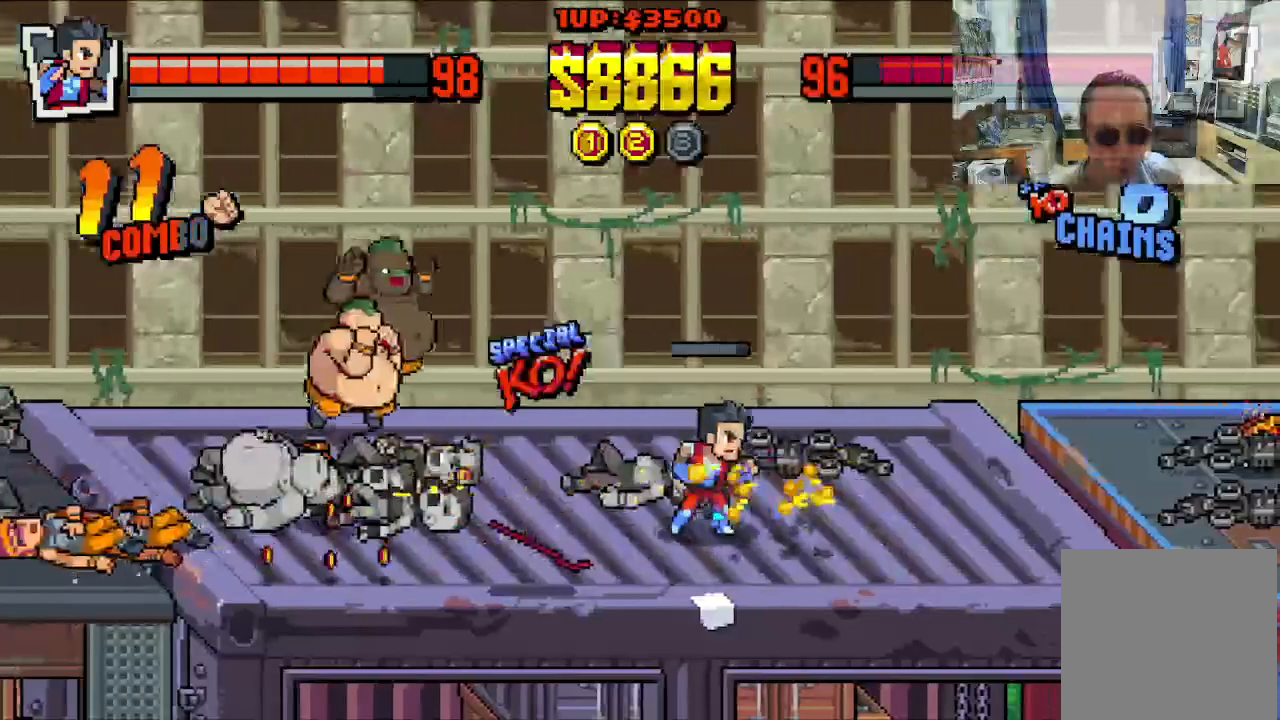
{"buttons": ["DPAD_RIGHT"], "left_stick": "center", "events": []}
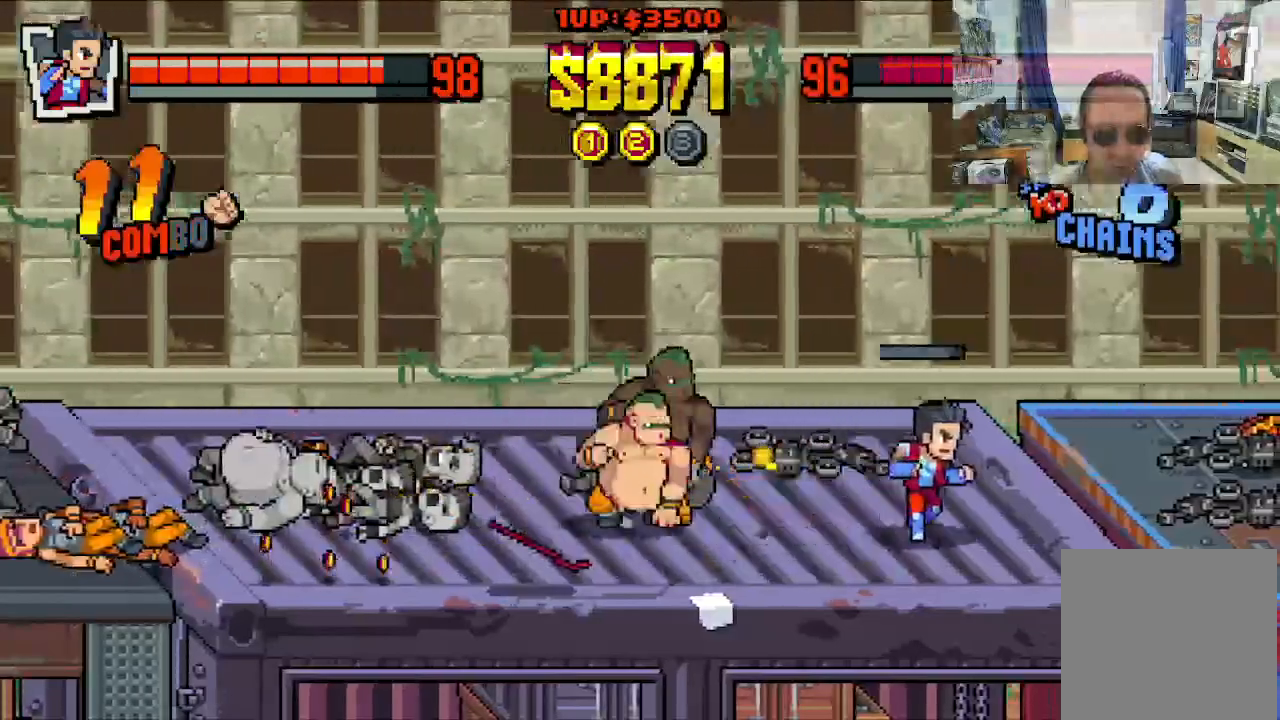
{"buttons": ["DPAD_LEFT"], "left_stick": "center", "events": [[117, "DPAD_UP", "down"], [133, "DPAD_RIGHT", "up"], [150, "DPAD_LEFT", "down"], [167, "DPAD_UP", "up"]]}
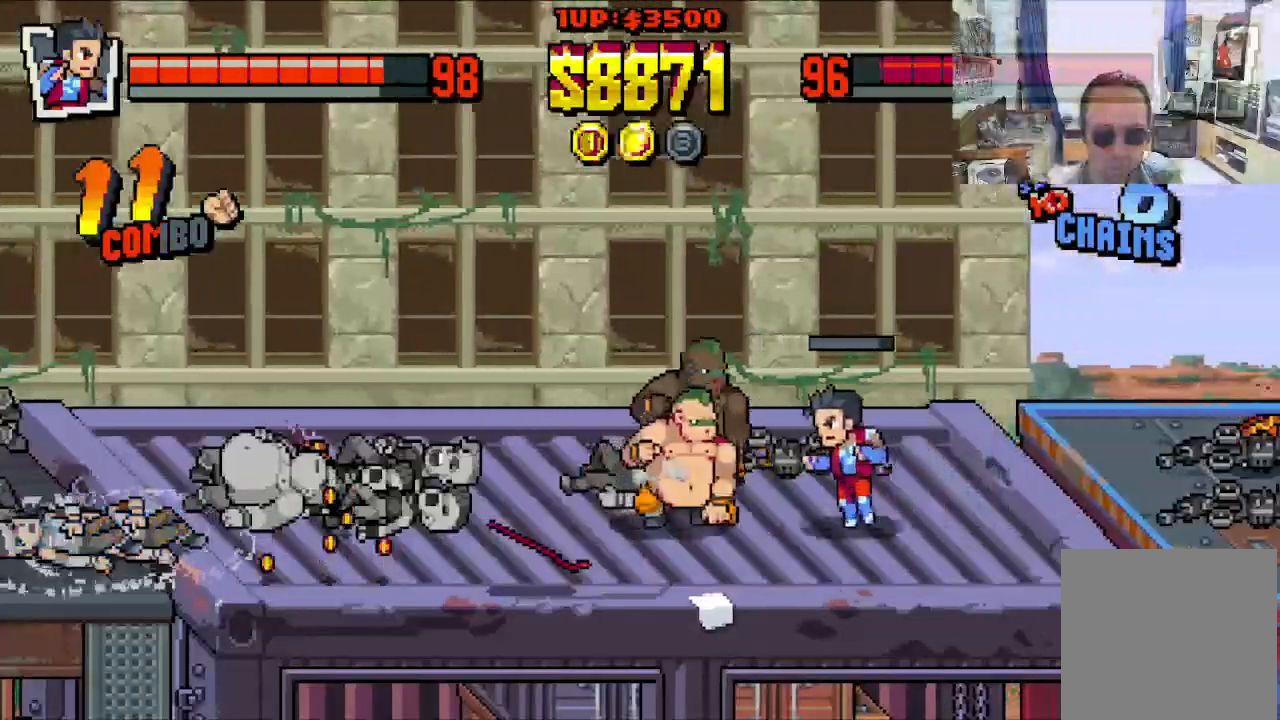
{"buttons": ["DPAD_LEFT"], "left_stick": "center", "events": [[100, "DPAD_UP", "down"], [233, "DPAD_UP", "up"]]}
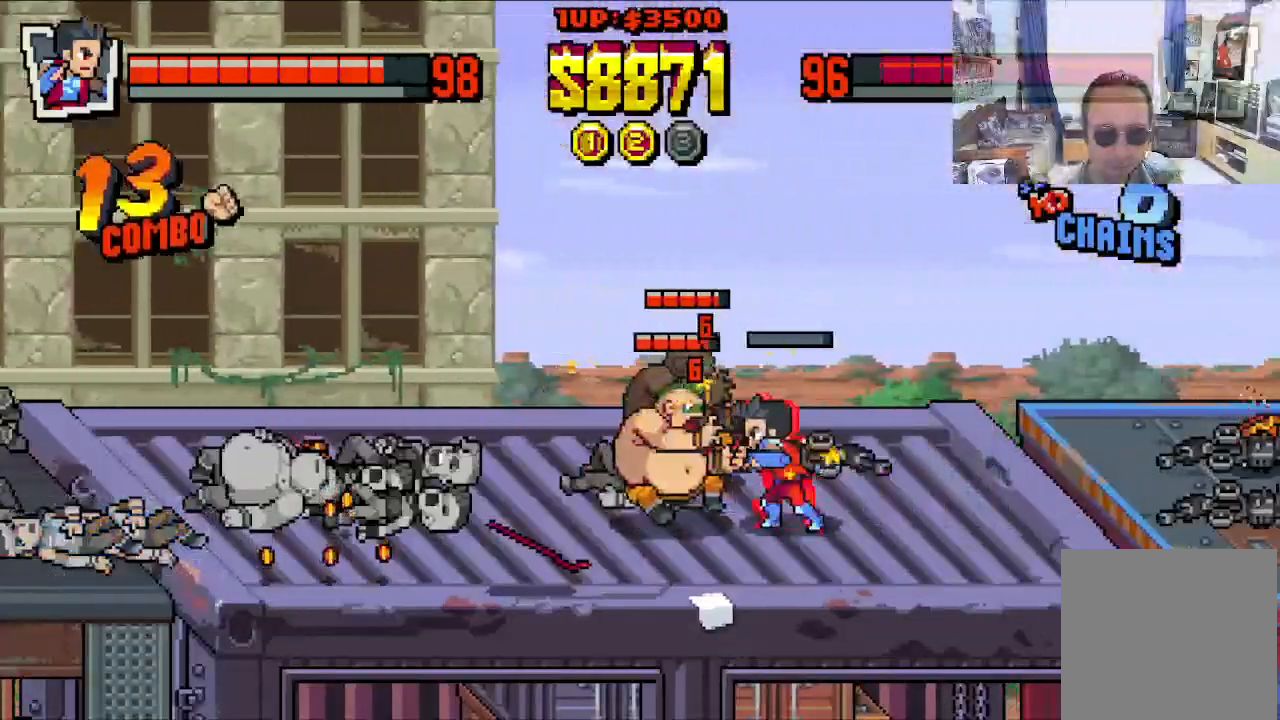
{"buttons": [], "left_stick": "center", "events": [[50, "DPAD_LEFT", "up"]]}
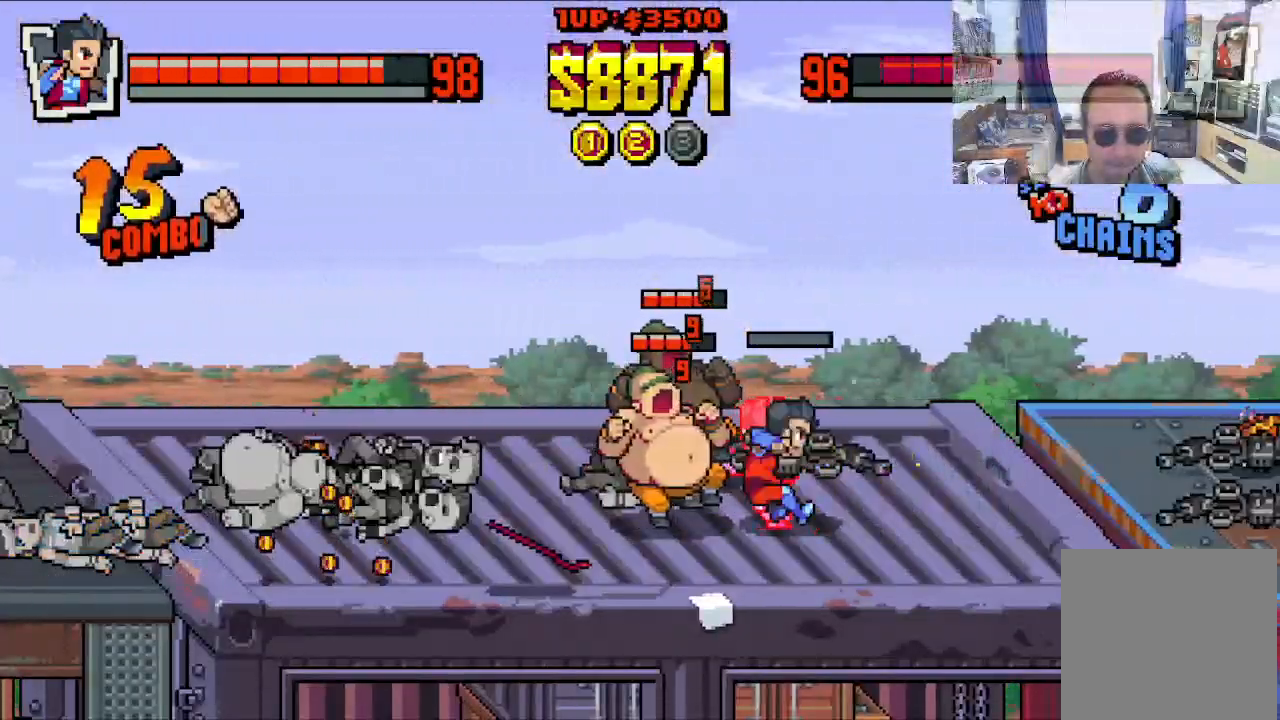
{"buttons": [], "left_stick": "center", "events": []}